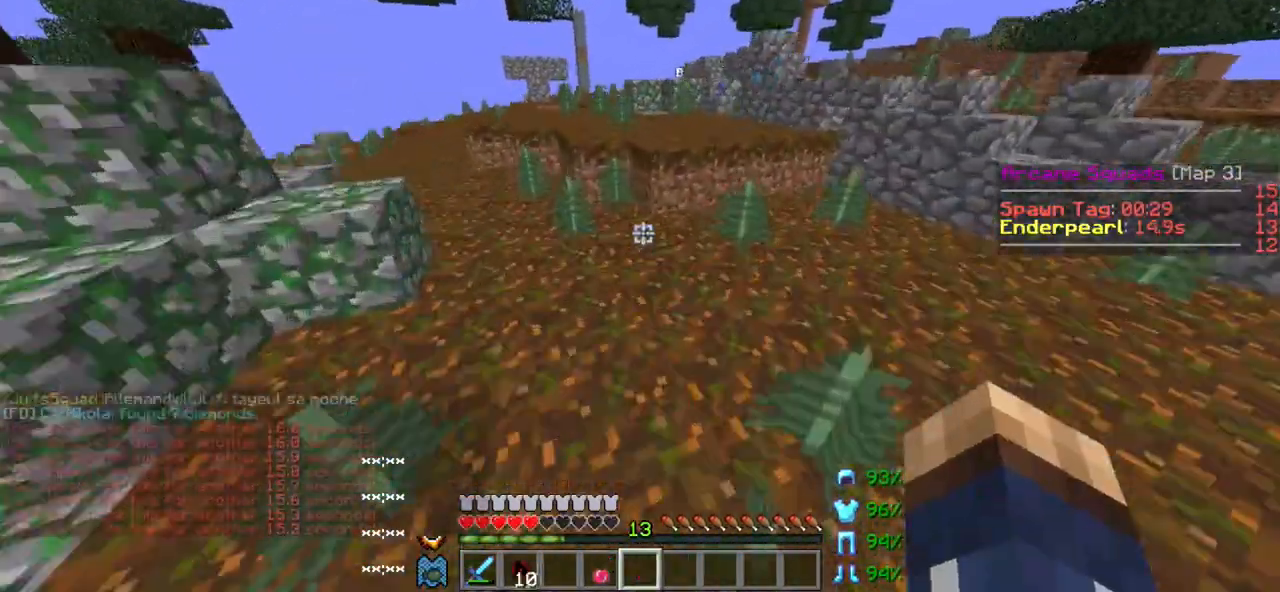
Gameplay with keyboard; each line is a JSON object with the keys held at the frame after it. "events" lists presses ("down") and releases ("up") of "a", "d", "s" and "w" between this image and that frame as [ms after this image, input, new state], when the widget could be followed in between. No other keys are recorded. Mouse input is not recorded.
{"keys": ["w"], "events": []}
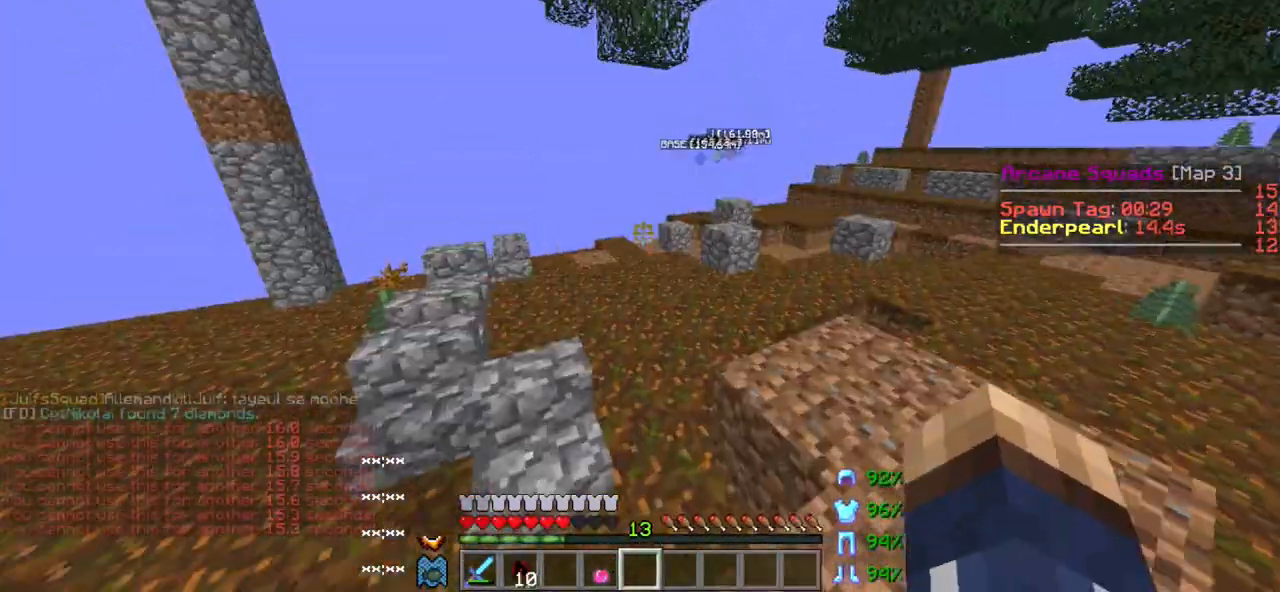
{"keys": ["w"], "events": []}
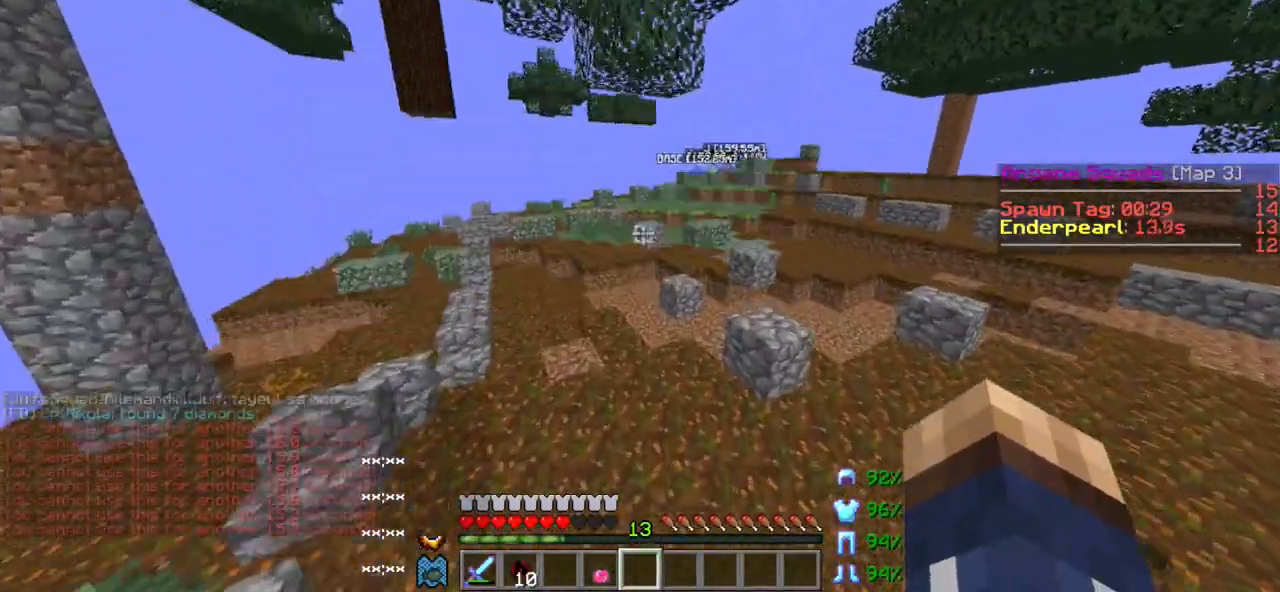
{"keys": ["w"], "events": []}
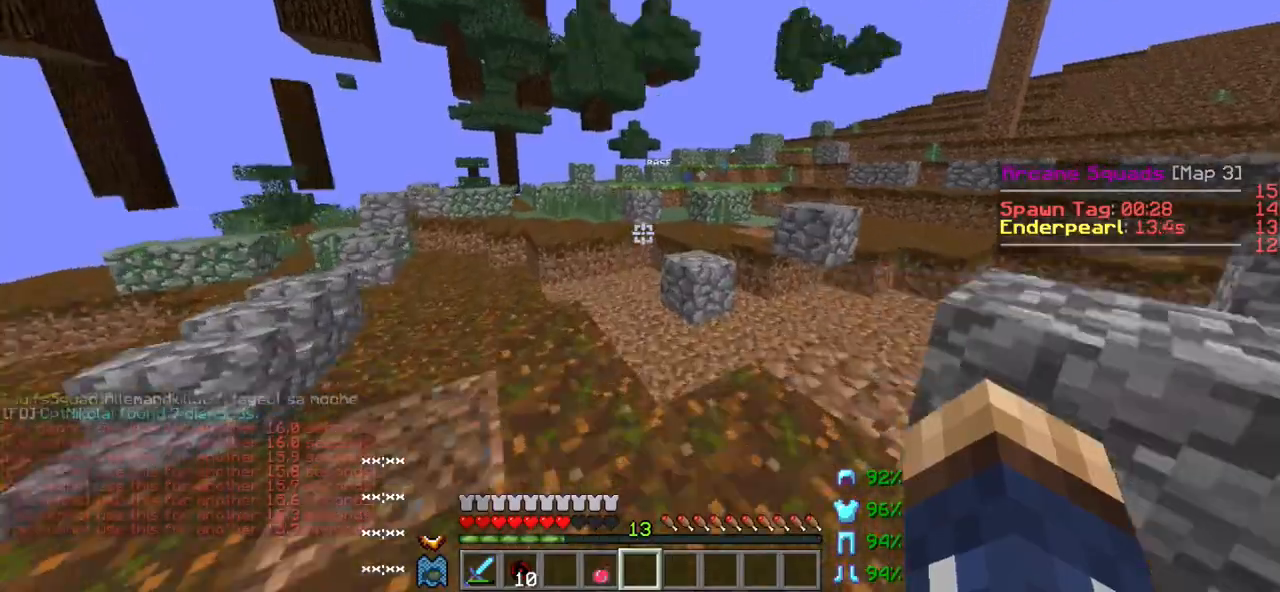
{"keys": ["d", "w"], "events": [[383, "d", "down"]]}
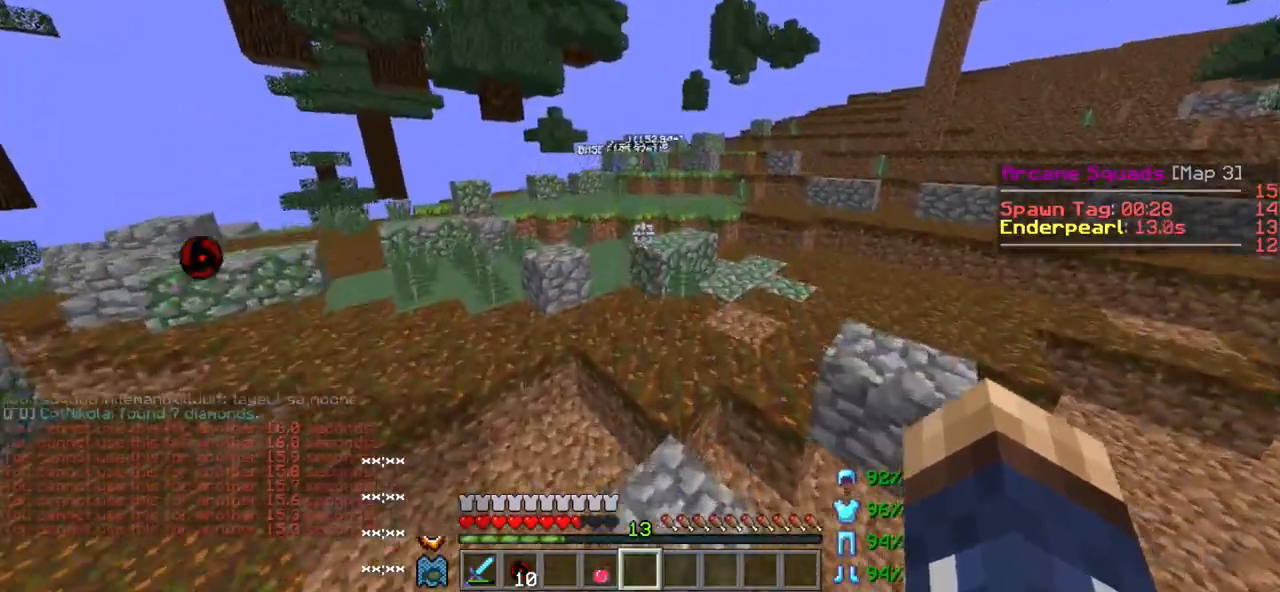
{"keys": ["w"], "events": [[150, "d", "up"]]}
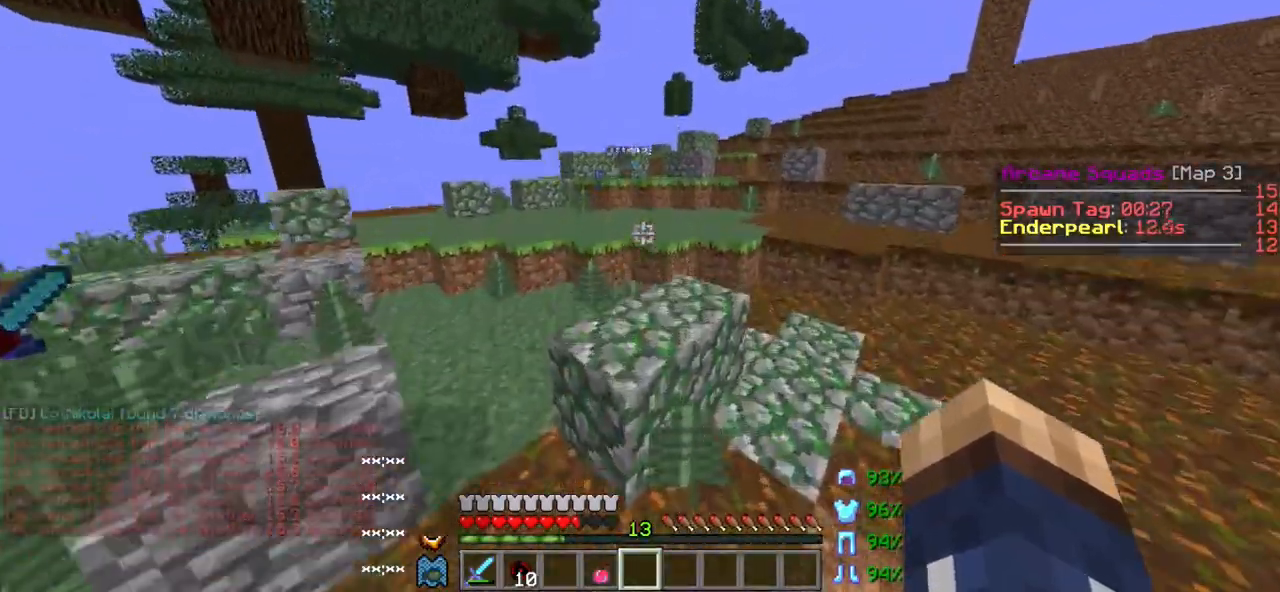
{"keys": ["w"], "events": []}
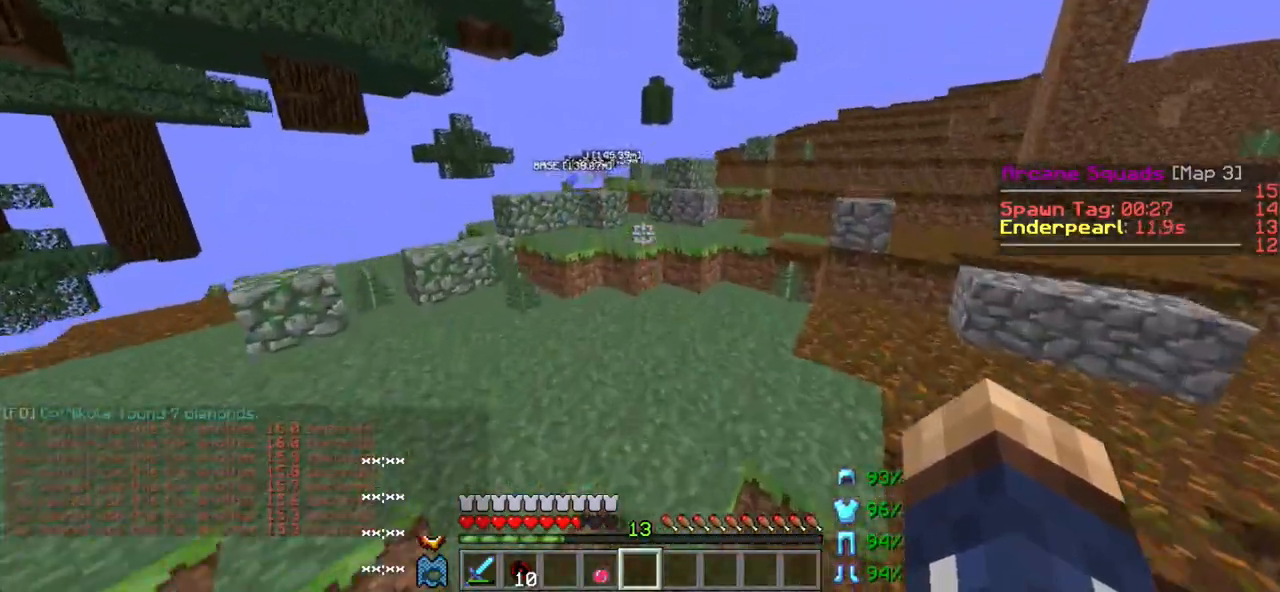
{"keys": ["w"], "events": []}
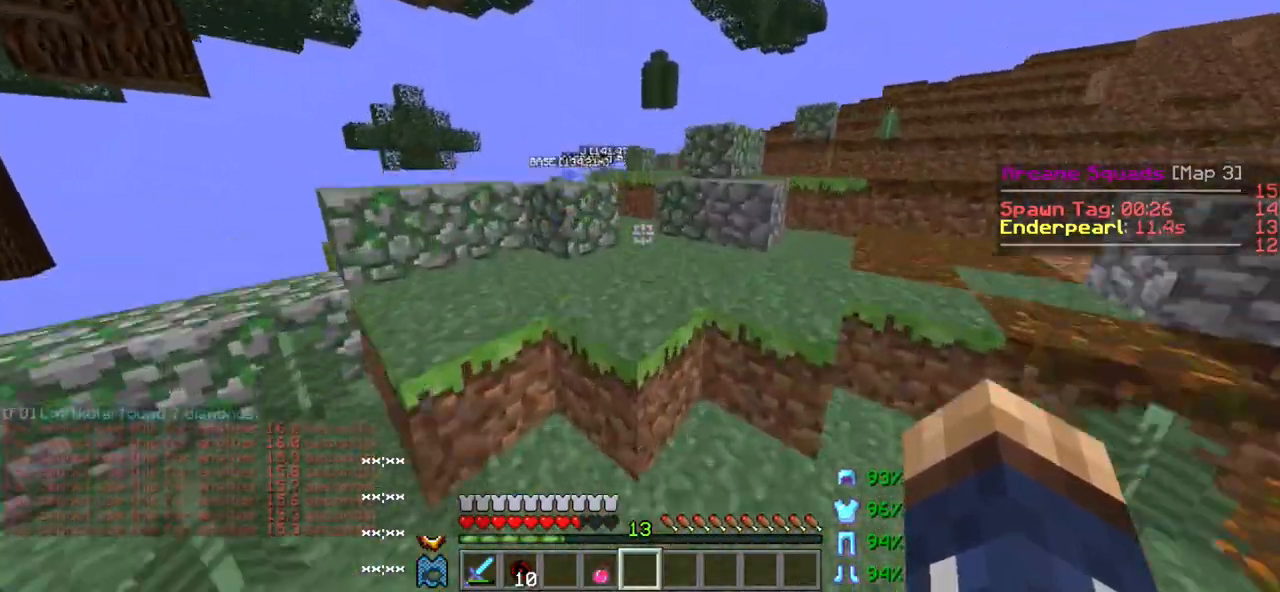
{"keys": ["w"], "events": []}
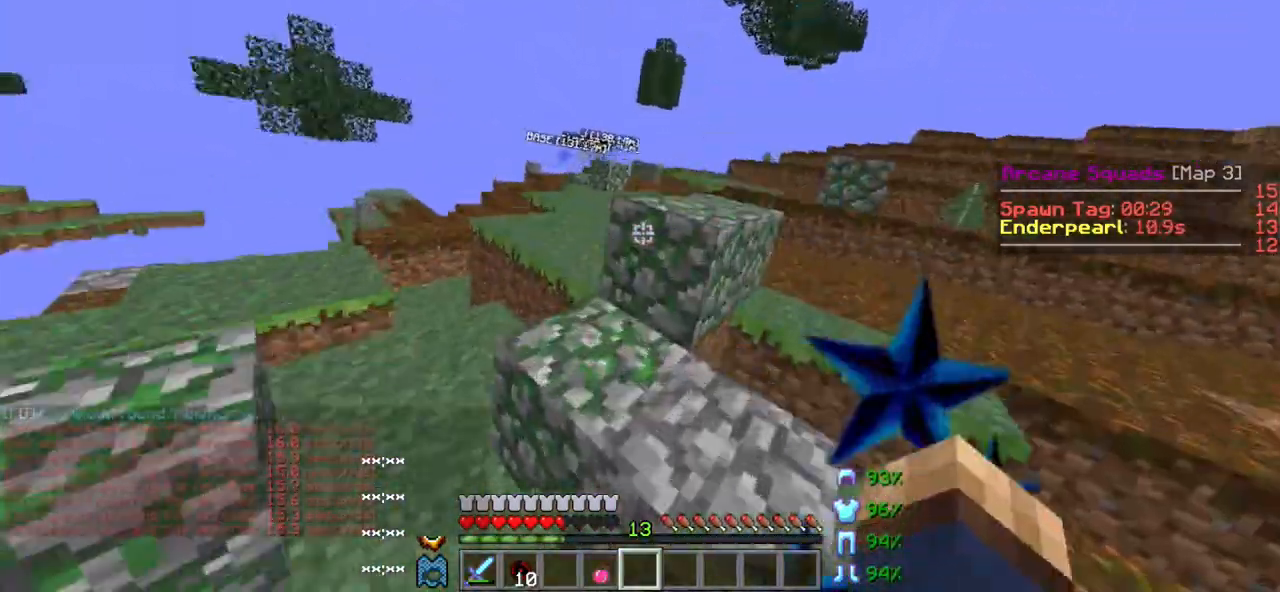
{"keys": ["w"], "events": [[150, "a", "down"], [417, "a", "up"]]}
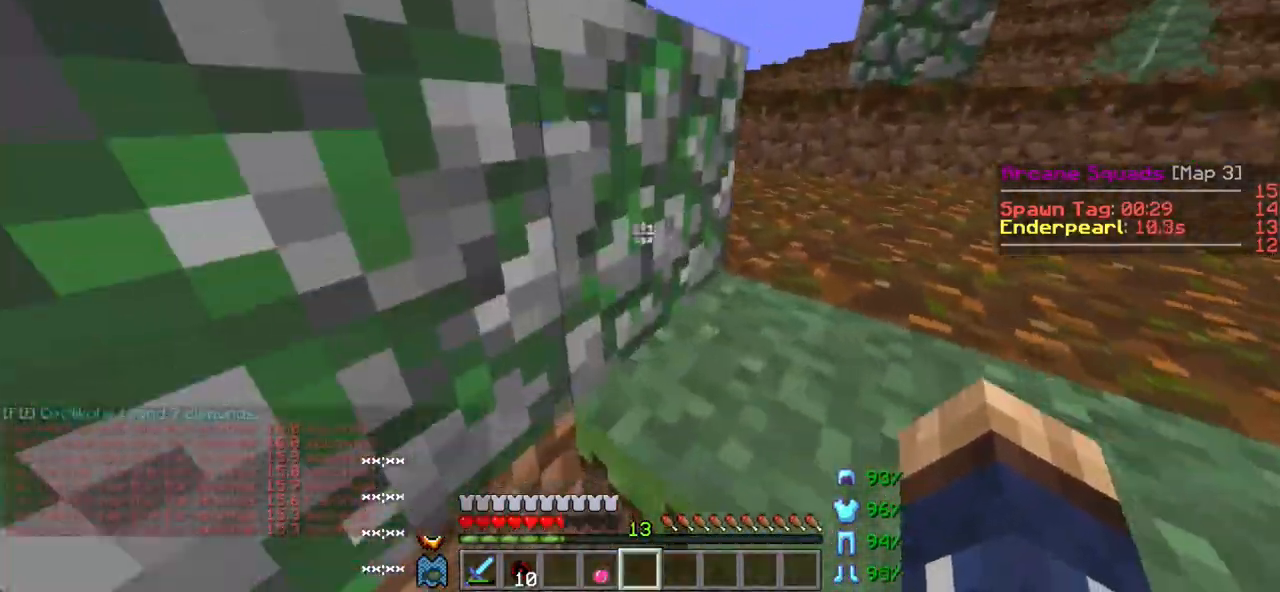
{"keys": ["d"], "events": [[100, "d", "down"], [433, "w", "up"]]}
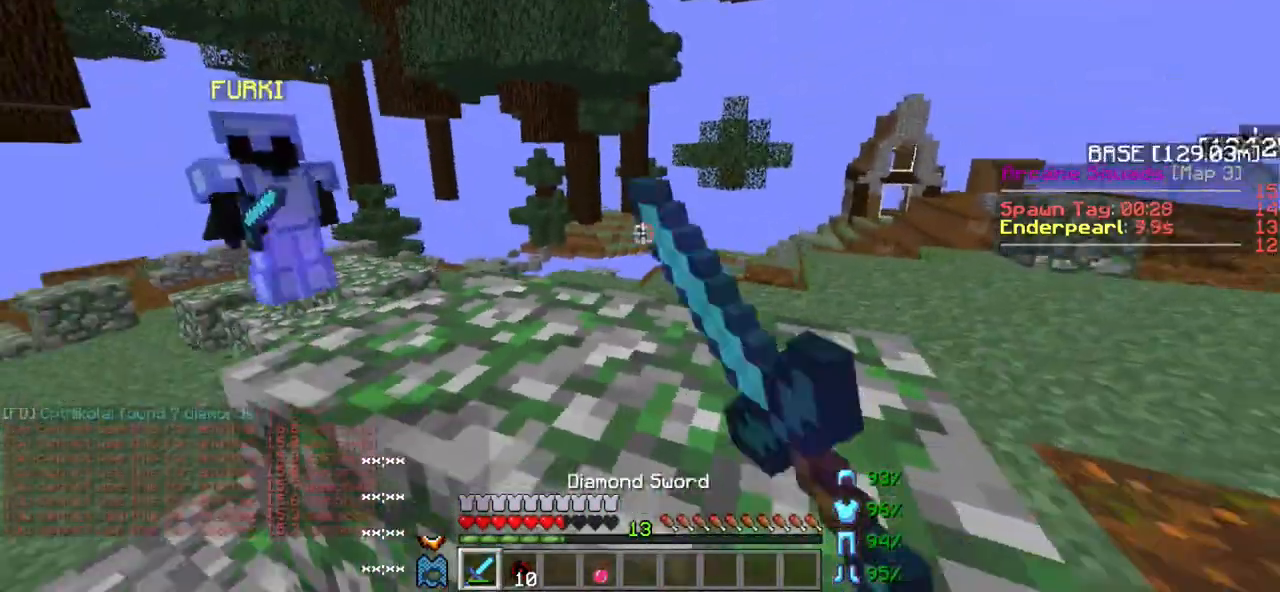
{"keys": ["d", "w"], "events": [[133, "w", "down"]]}
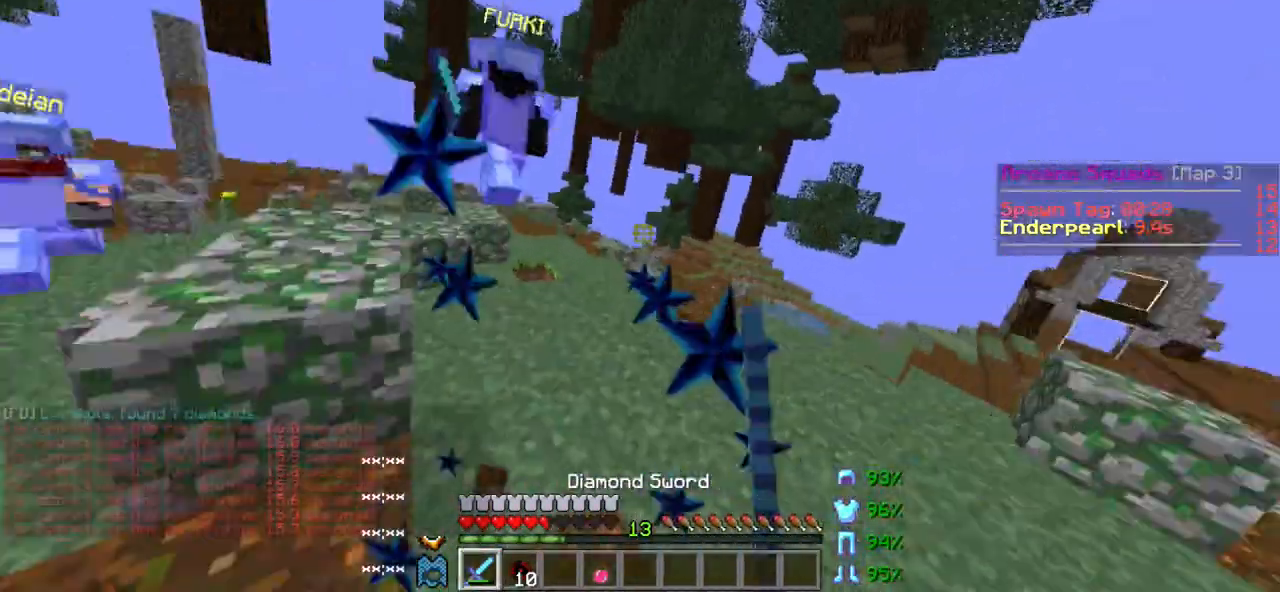
{"keys": ["w"], "events": [[400, "d", "up"]]}
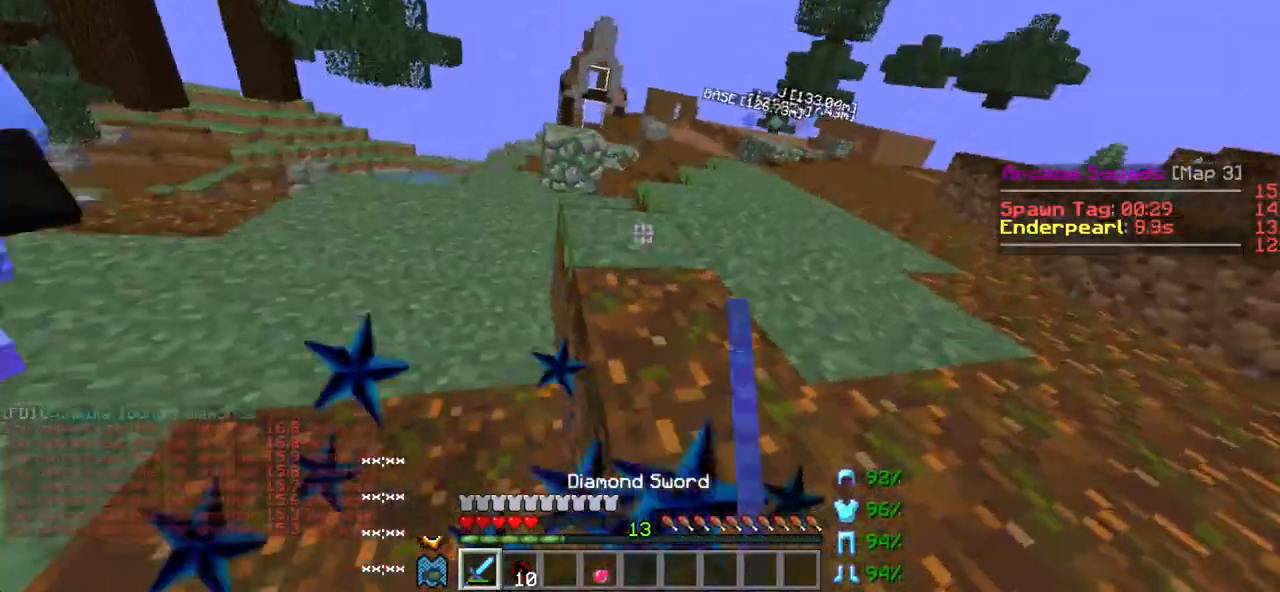
{"keys": ["w"], "events": []}
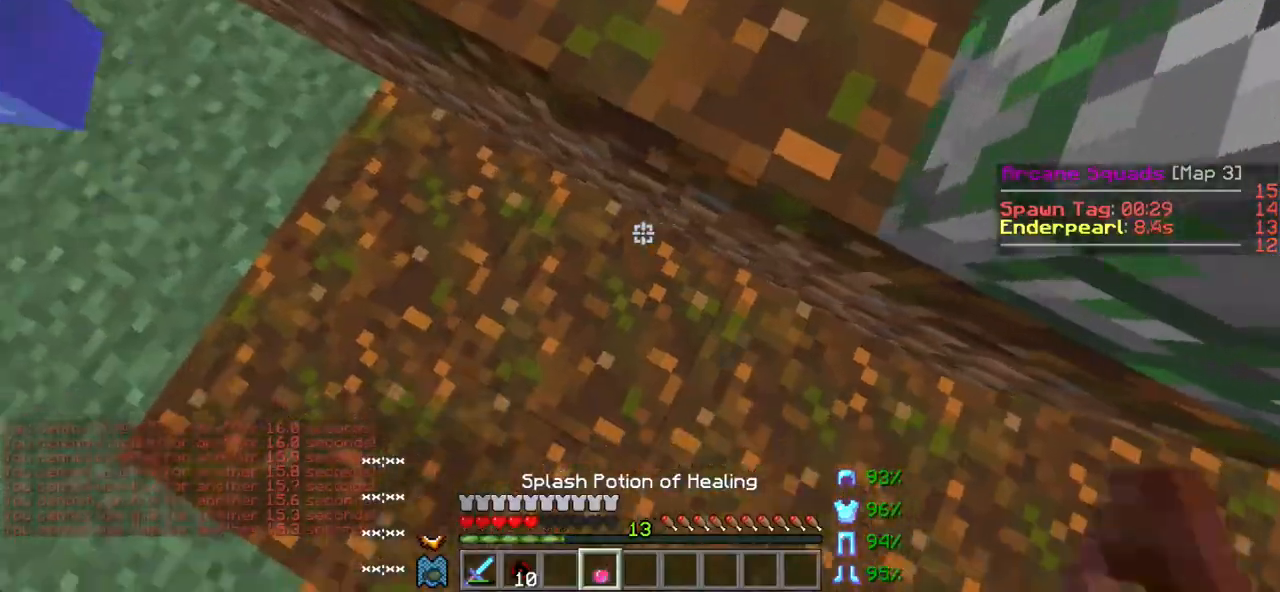
{"keys": ["w"], "events": []}
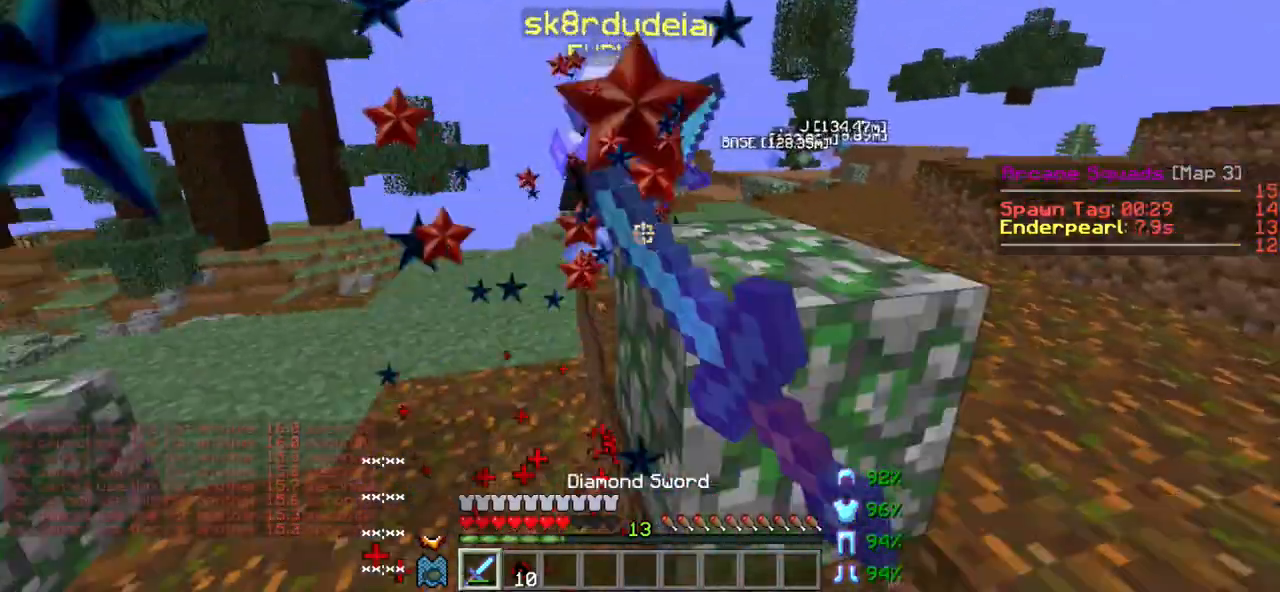
{"keys": ["a", "w"], "events": [[33, "a", "down"]]}
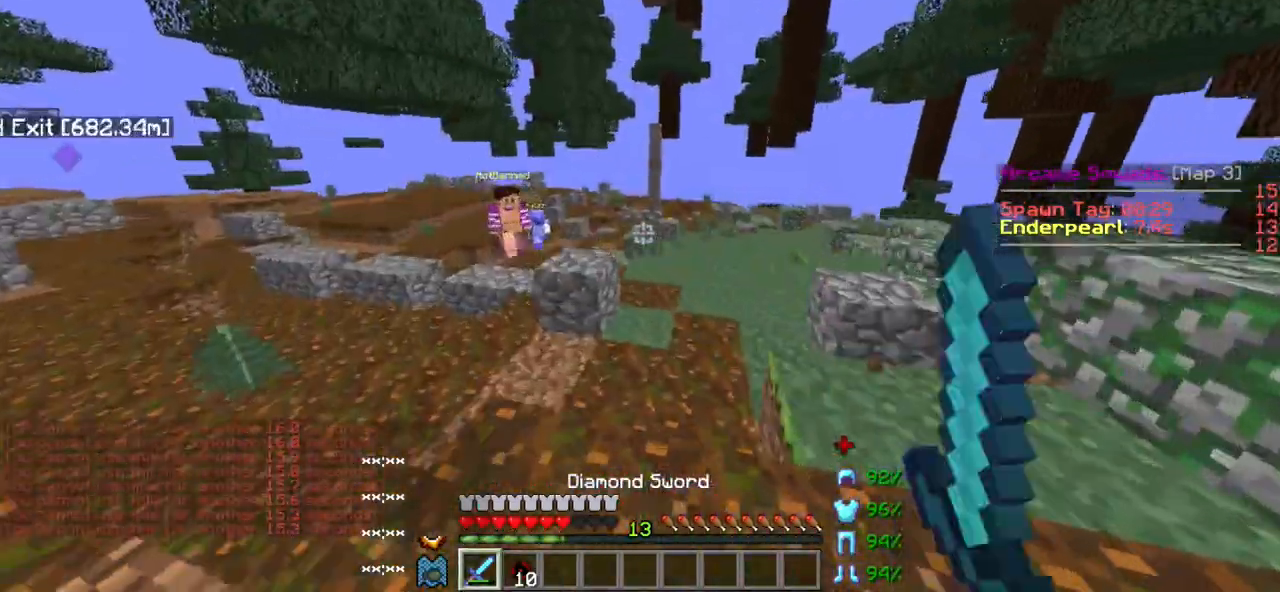
{"keys": ["a", "w"], "events": []}
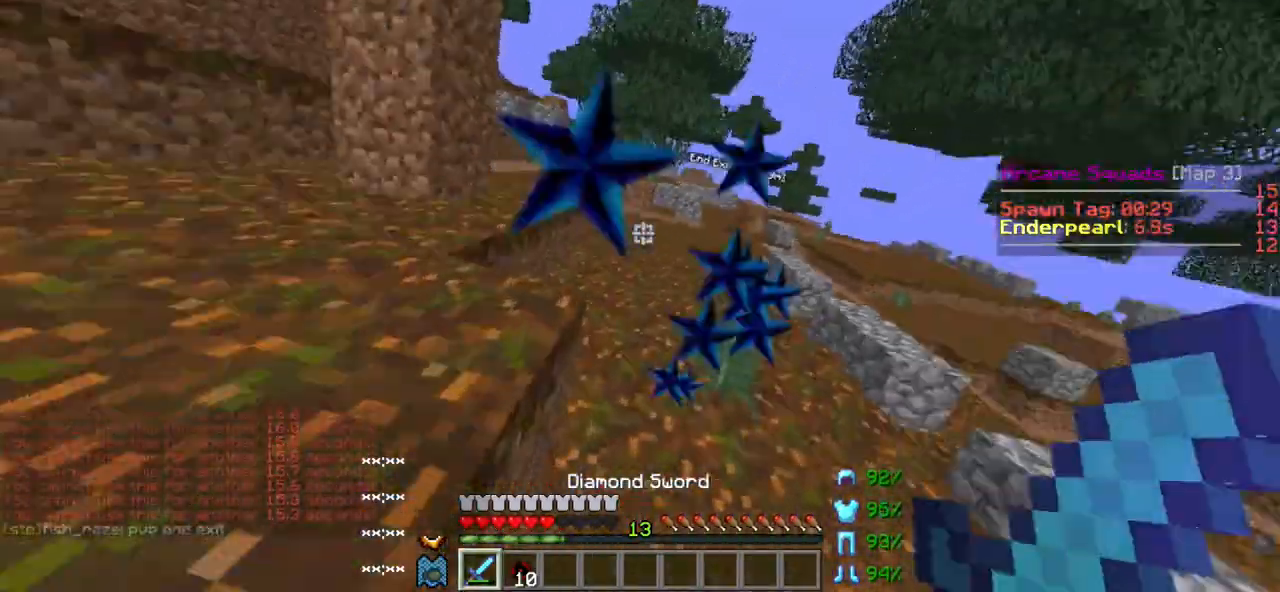
{"keys": ["w"], "events": [[150, "a", "up"], [400, "a", "down"], [450, "a", "up"]]}
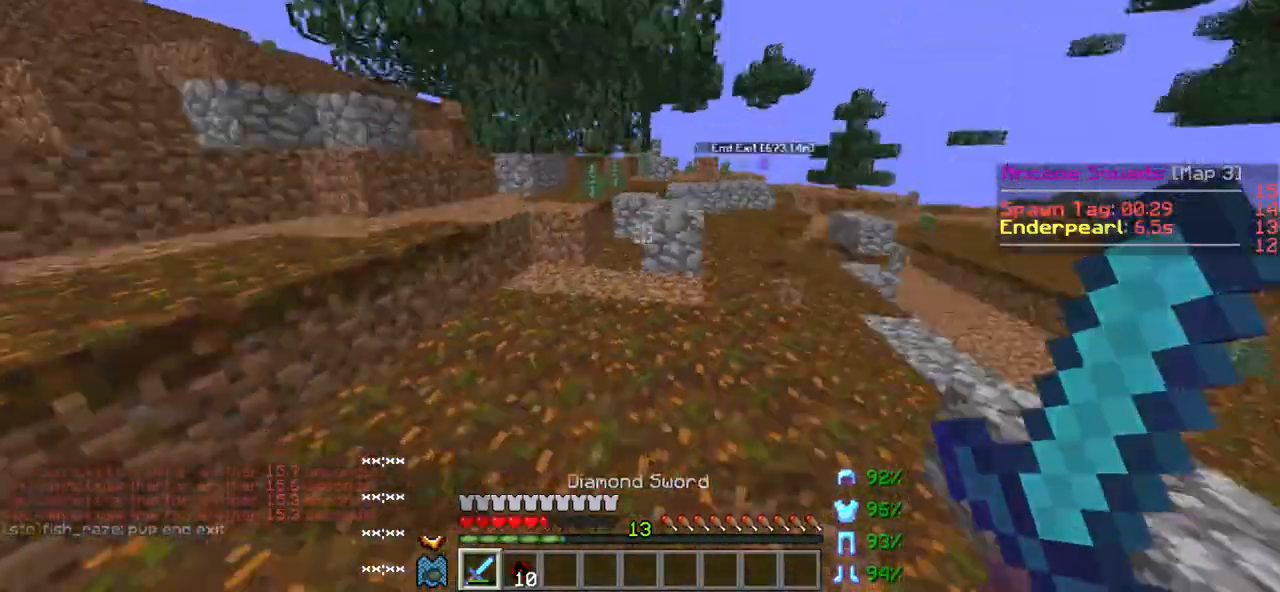
{"keys": ["w"], "events": [[50, "d", "down"], [200, "d", "up"], [333, "a", "down"], [483, "a", "up"]]}
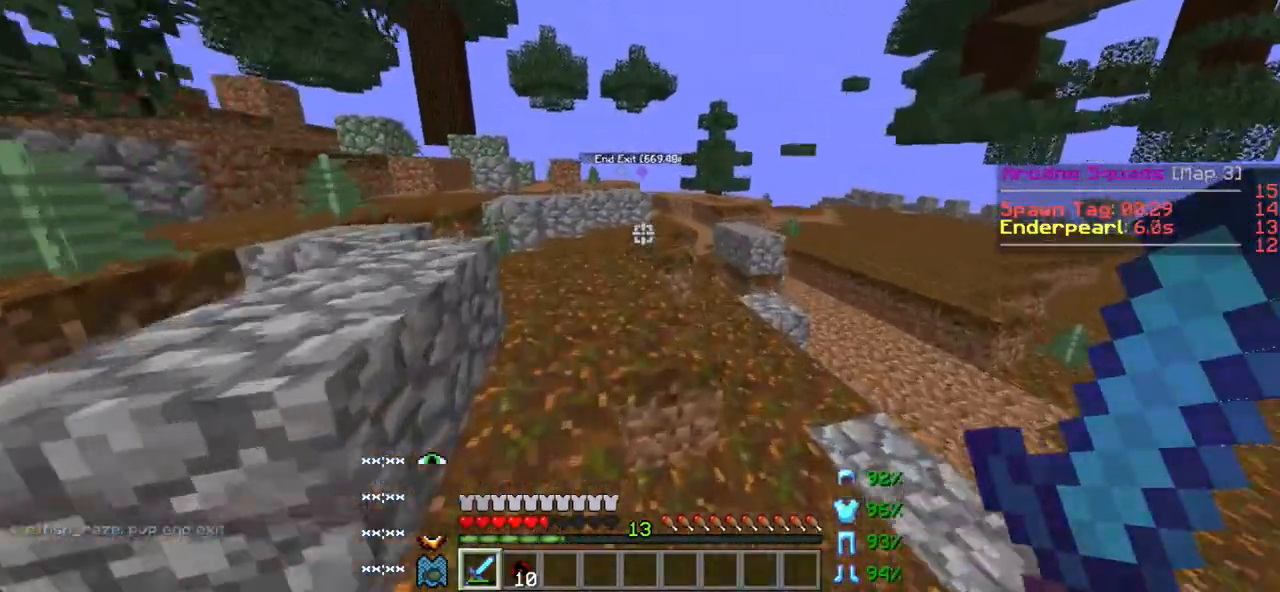
{"keys": ["w"], "events": []}
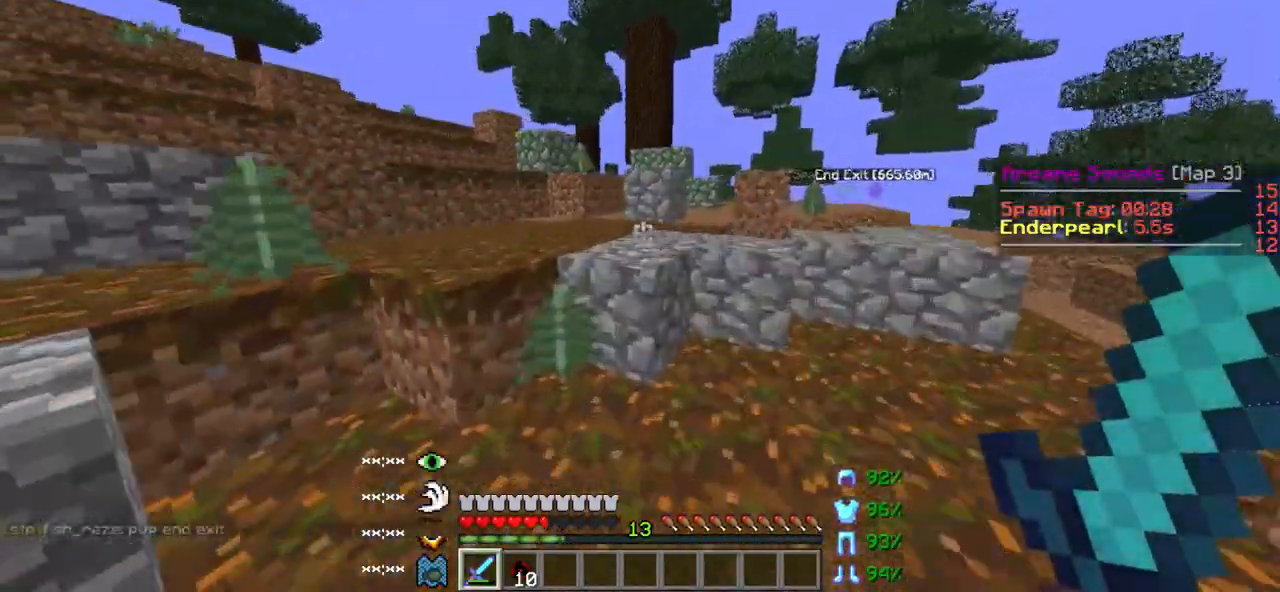
{"keys": ["a", "w"], "events": [[317, "a", "down"]]}
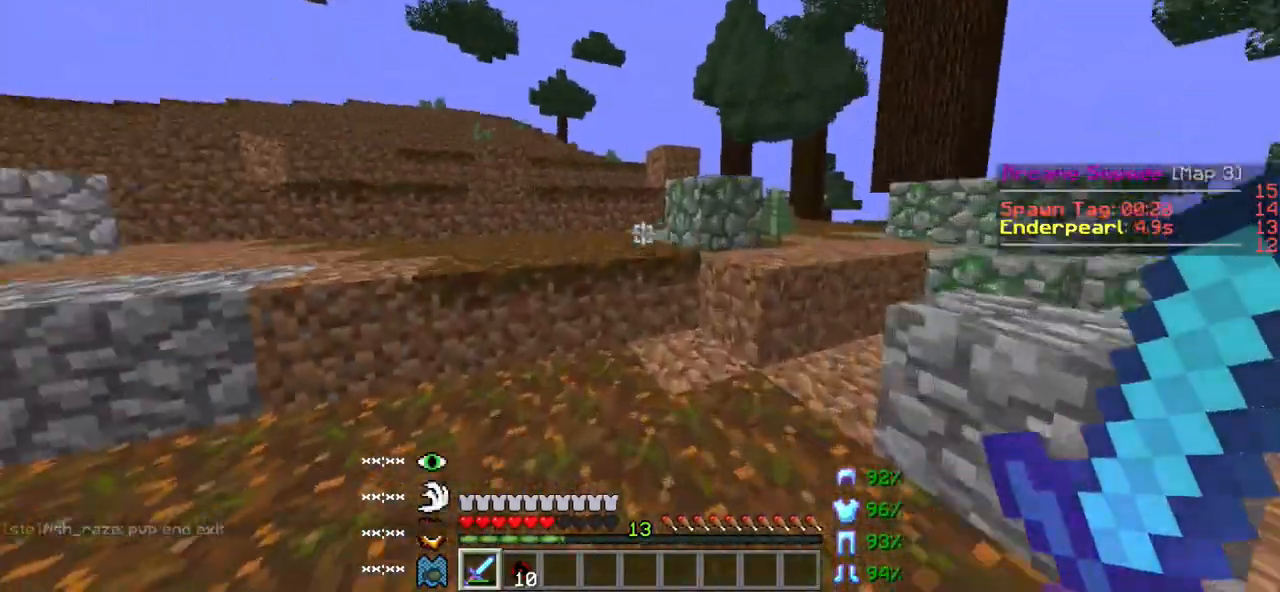
{"keys": ["w"], "events": [[50, "a", "up"]]}
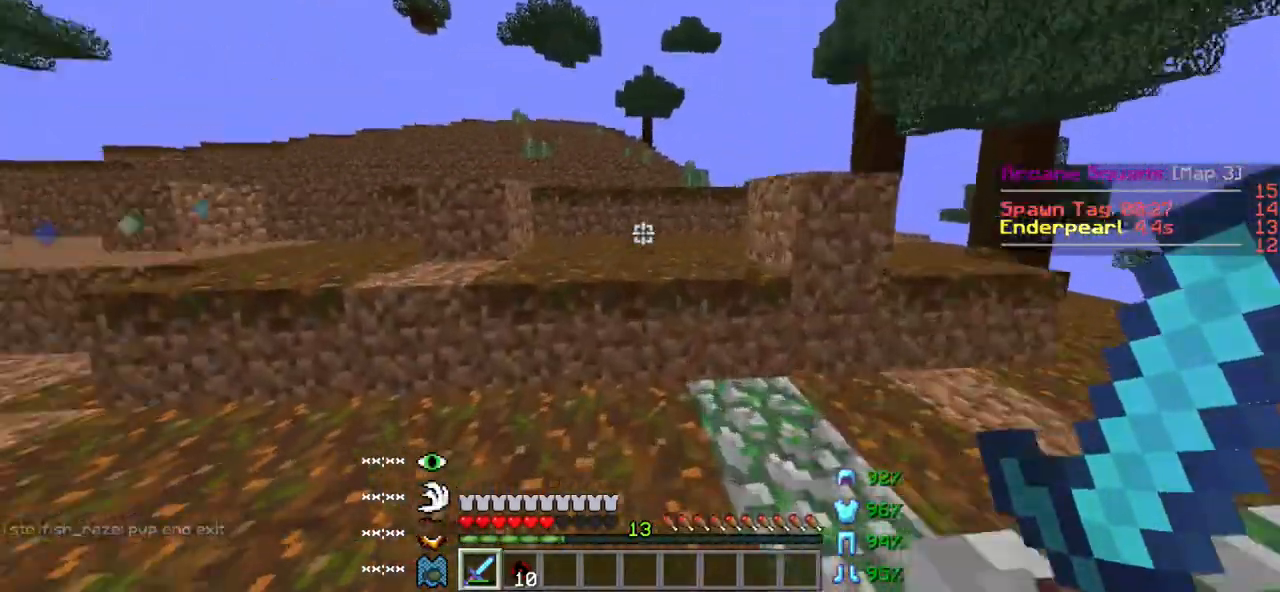
{"keys": ["w"], "events": []}
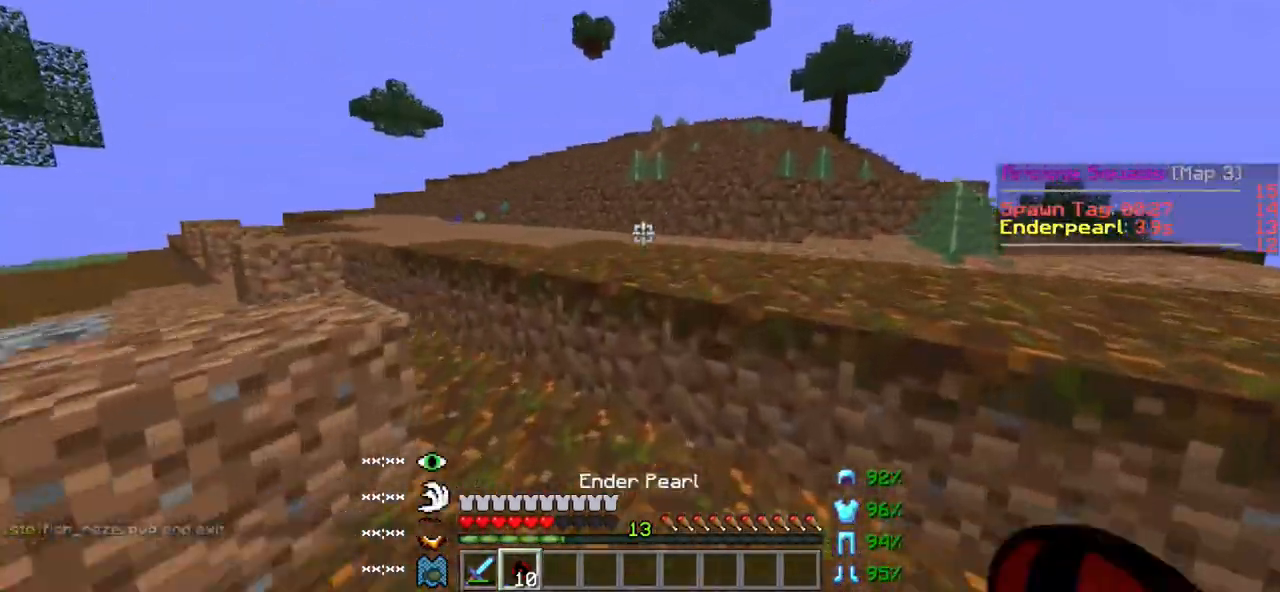
{"keys": ["d", "w"], "events": [[300, "d", "down"]]}
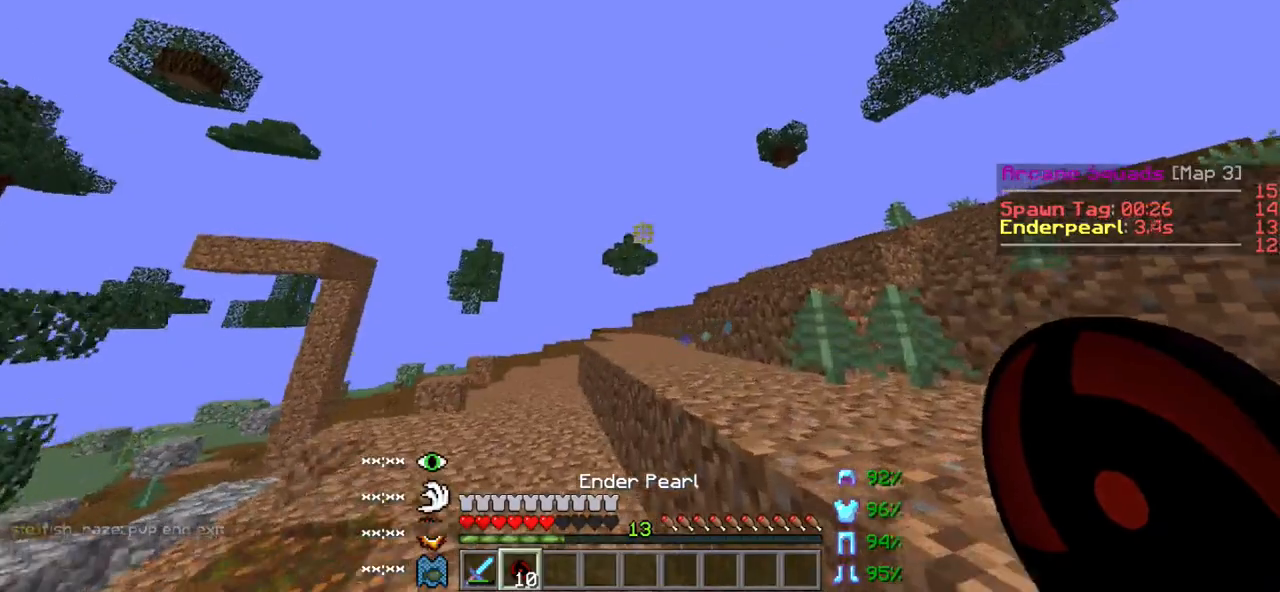
{"keys": ["d", "w"], "events": [[150, "d", "up"], [483, "d", "down"]]}
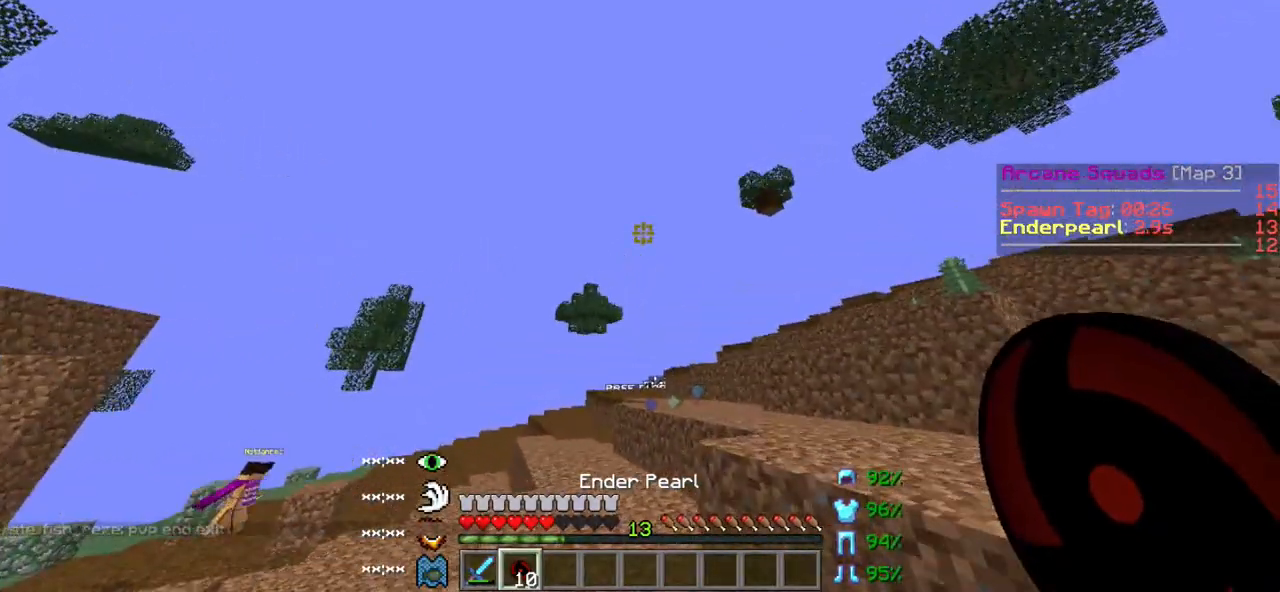
{"keys": ["w"], "events": [[450, "d", "up"]]}
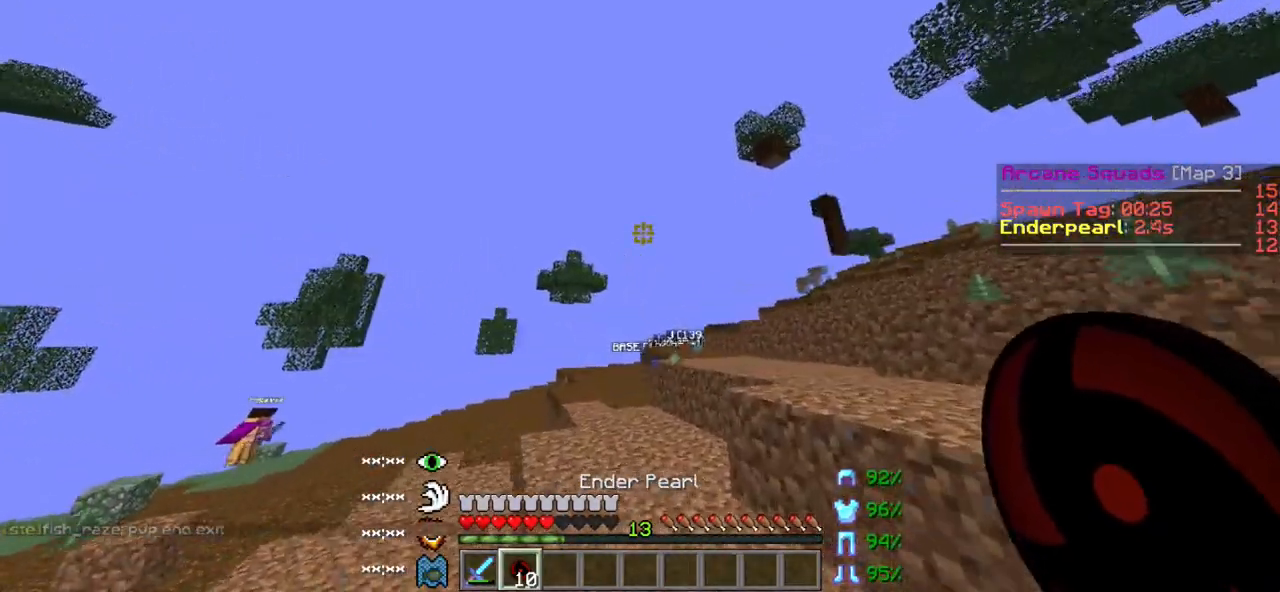
{"keys": ["d", "w"], "events": [[233, "d", "down"]]}
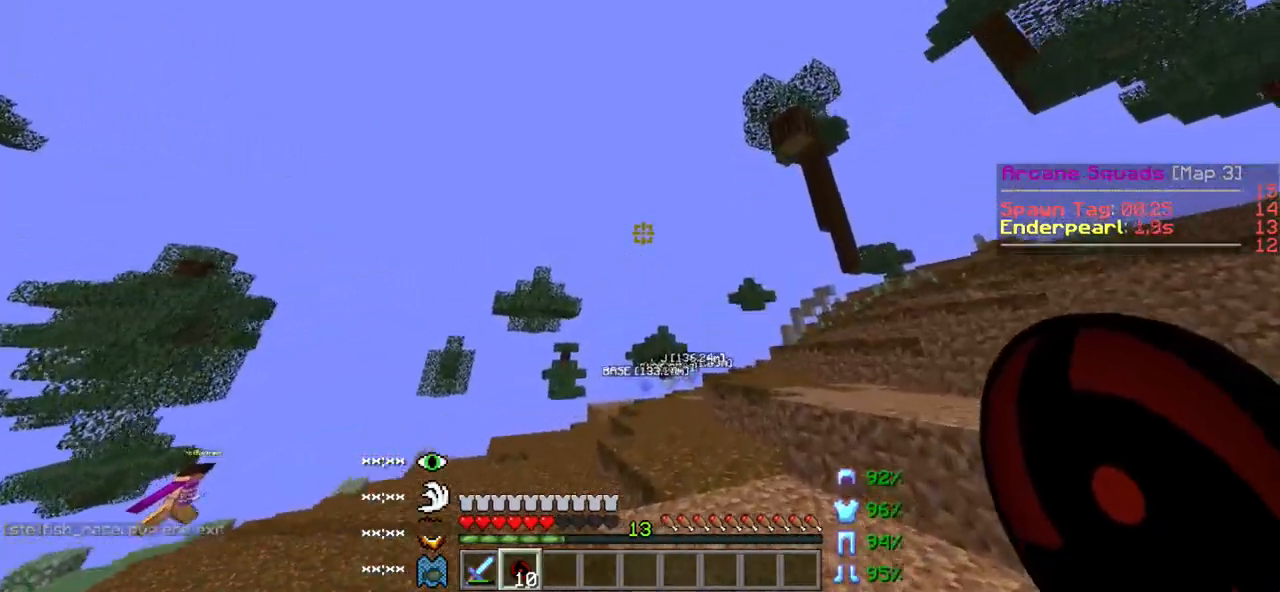
{"keys": ["w"], "events": [[33, "d", "up"]]}
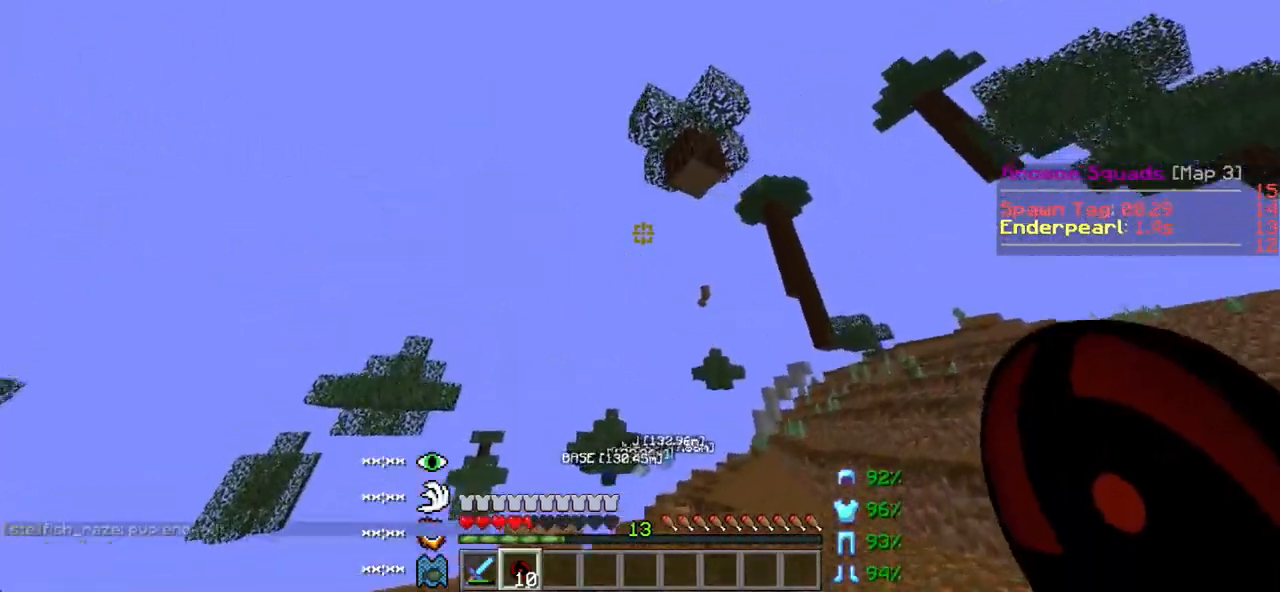
{"keys": ["d", "w"], "events": [[233, "d", "down"]]}
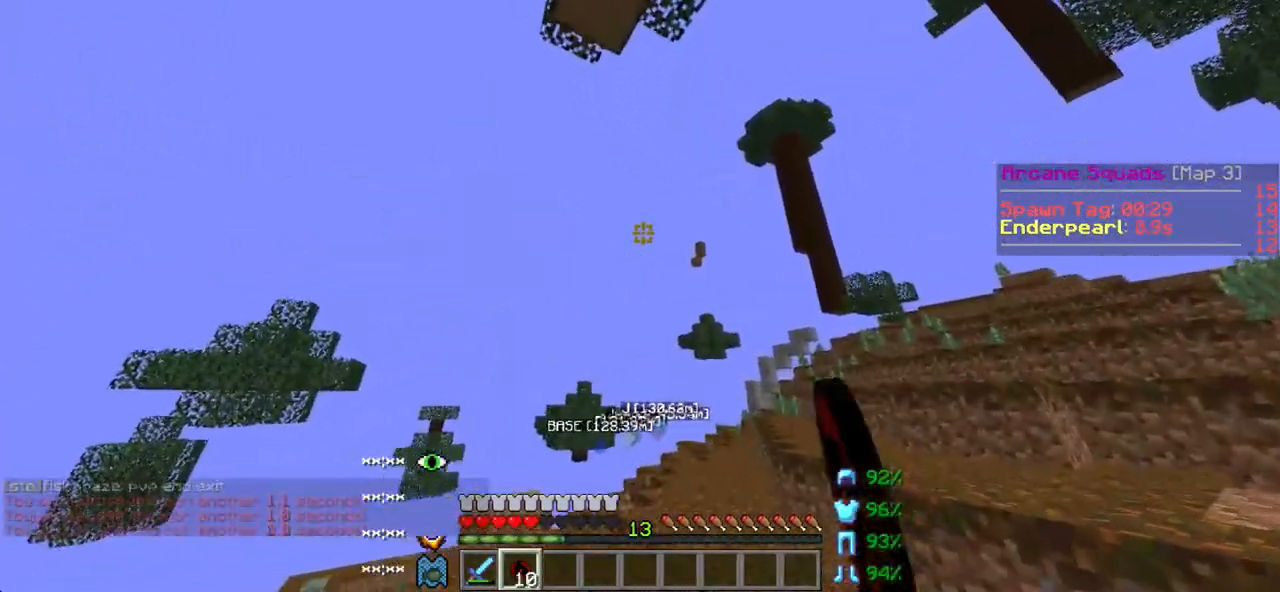
{"keys": ["w"], "events": [[450, "d", "up"]]}
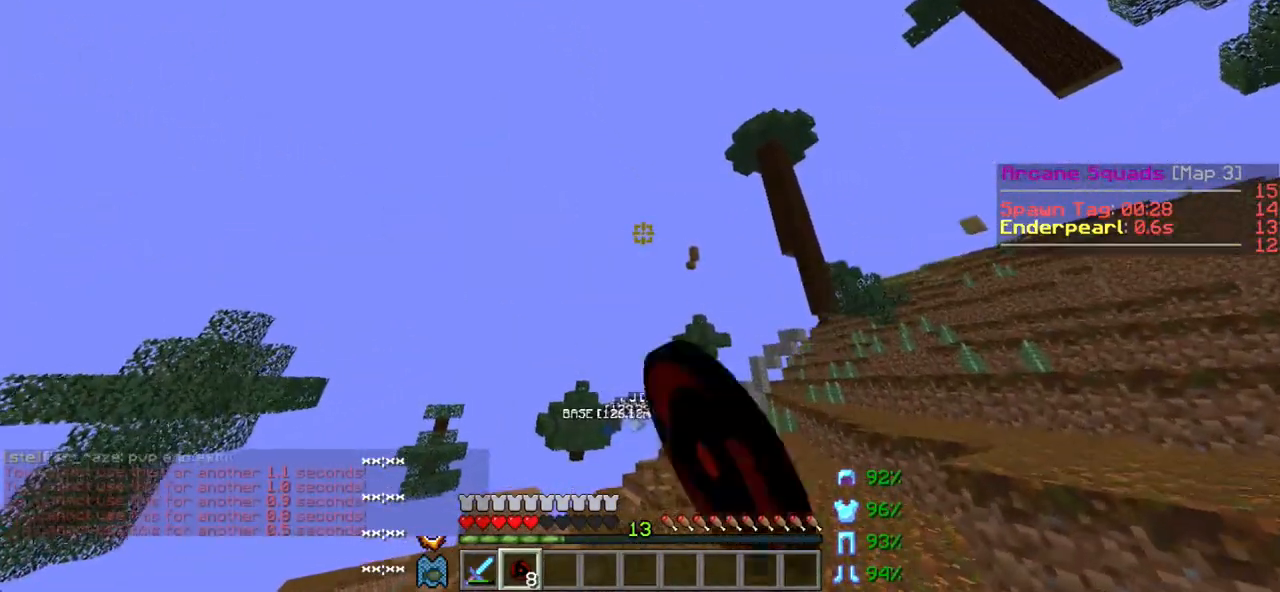
{"keys": ["w"], "events": []}
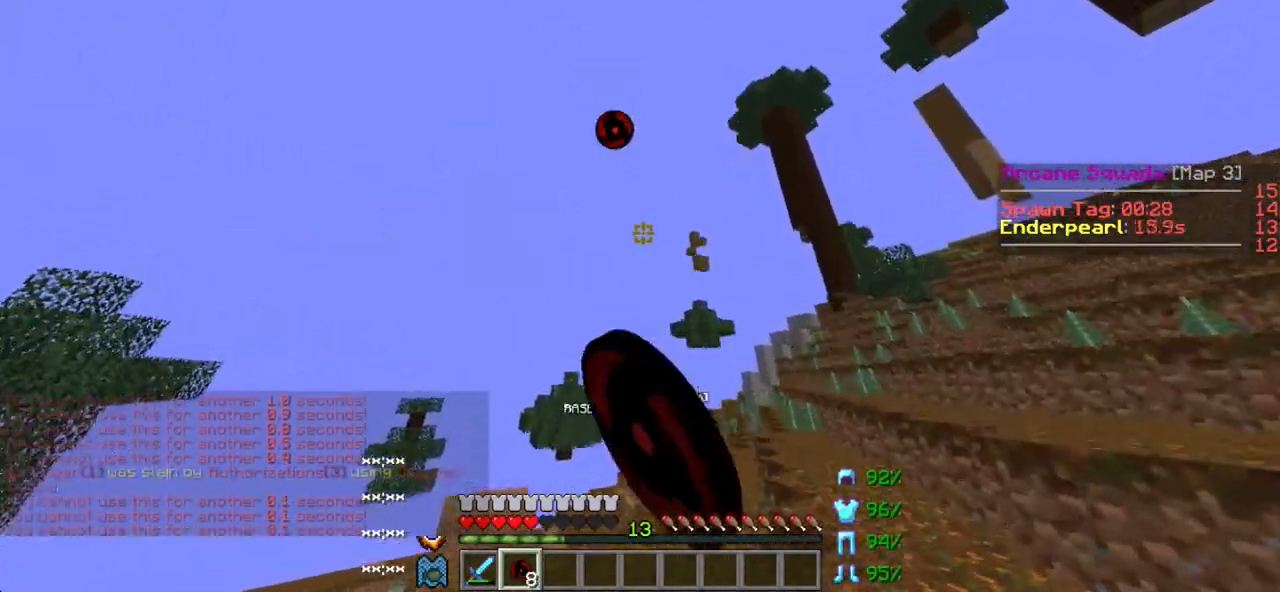
{"keys": ["w"], "events": []}